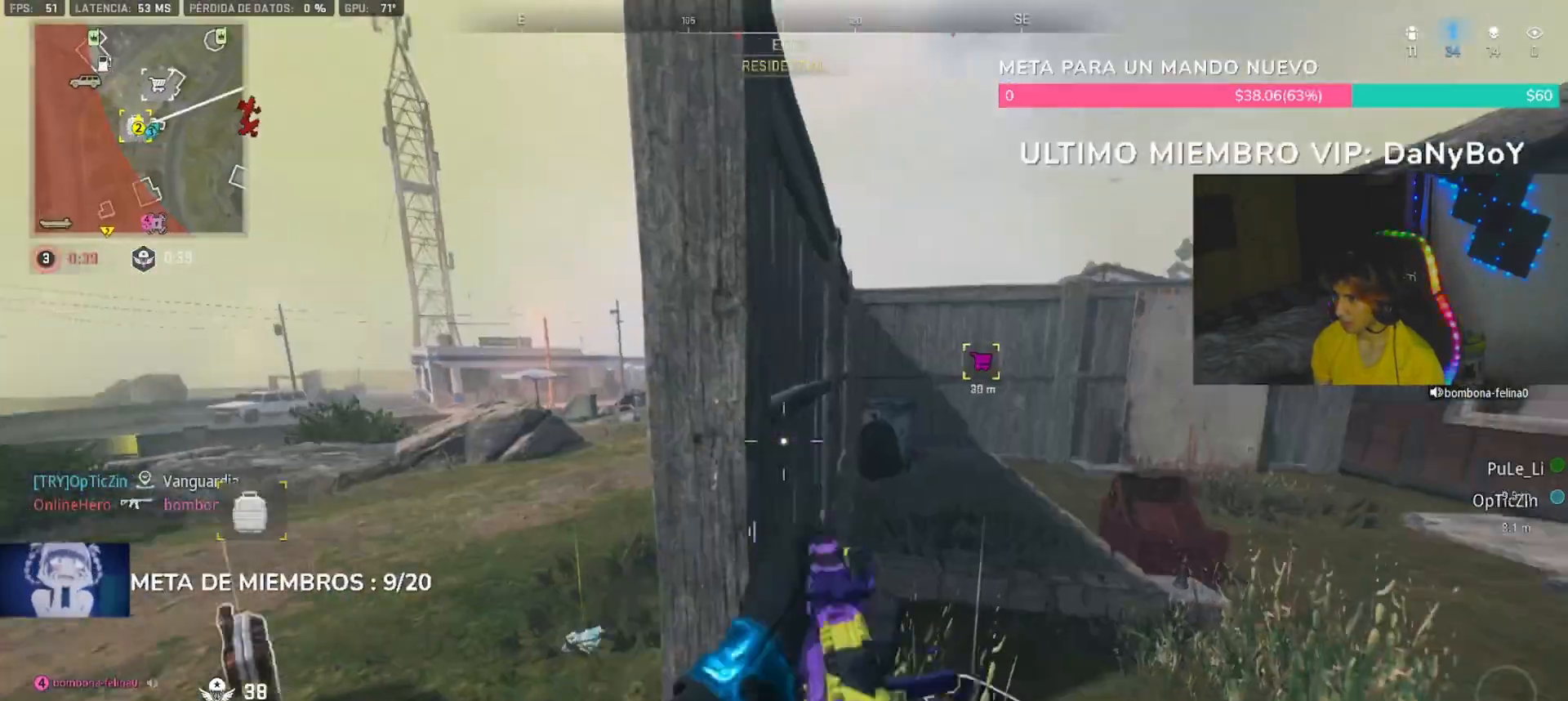
Gameplay with a controller (PlayStation layout); each line is a JSON object with the inputs held at the frame after it (dt_ms = milliseconds from this image to that frame). "button_events" lists button changes between this image and that frame as [ms after this image, input, new state], when the widget could be followed in between (sticks are given only as held states).
{"dt_ms": 500, "buttons": [], "left_stick": "right", "right_stick": "center", "button_events": [[167, "L1", "down"], [267, "L1", "up"]]}
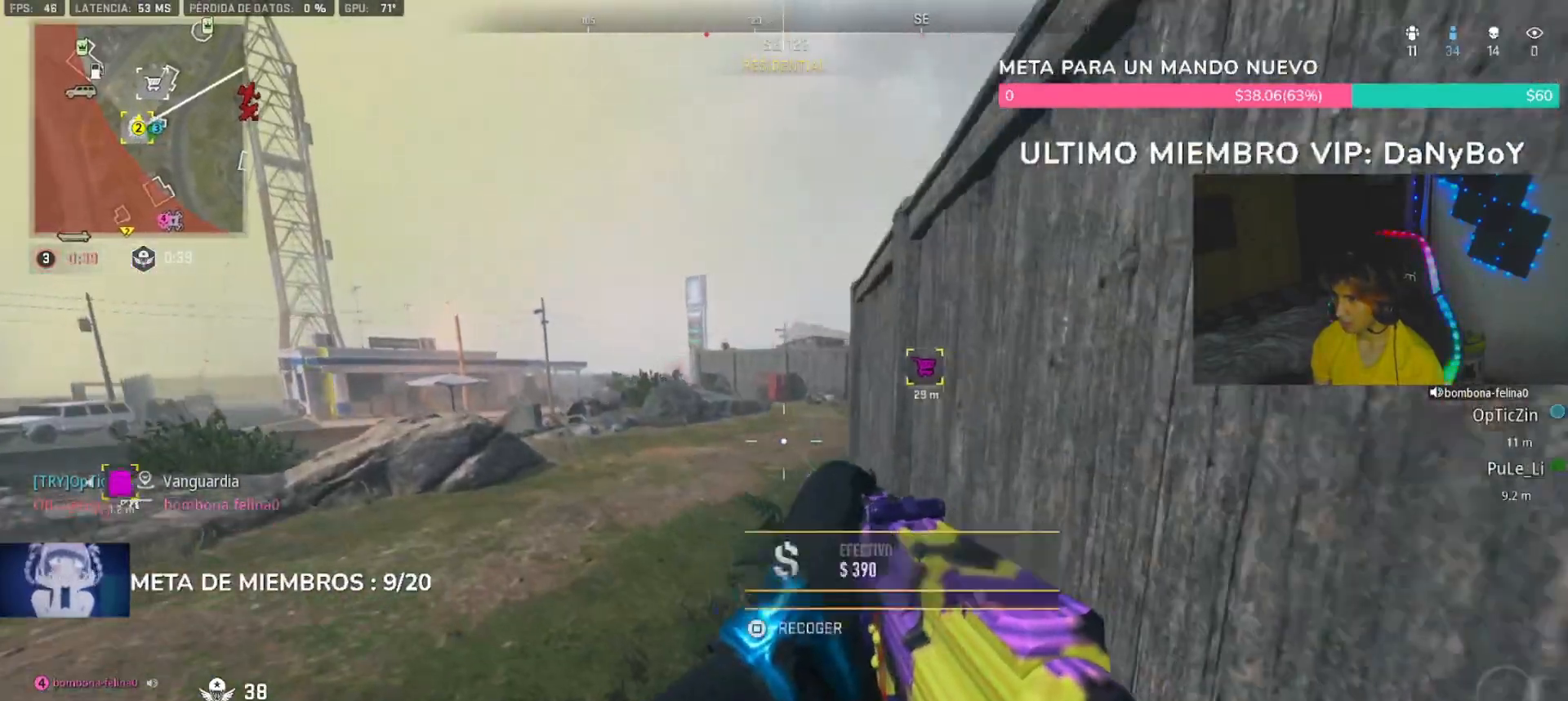
{"dt_ms": 1000, "buttons": [], "left_stick": "up-left", "right_stick": "center", "button_events": [[33, "R3", "down"], [167, "L1", "down"], [167, "R3", "up"], [333, "L1", "up"], [533, "L3", "down"], [633, "L3", "up"]]}
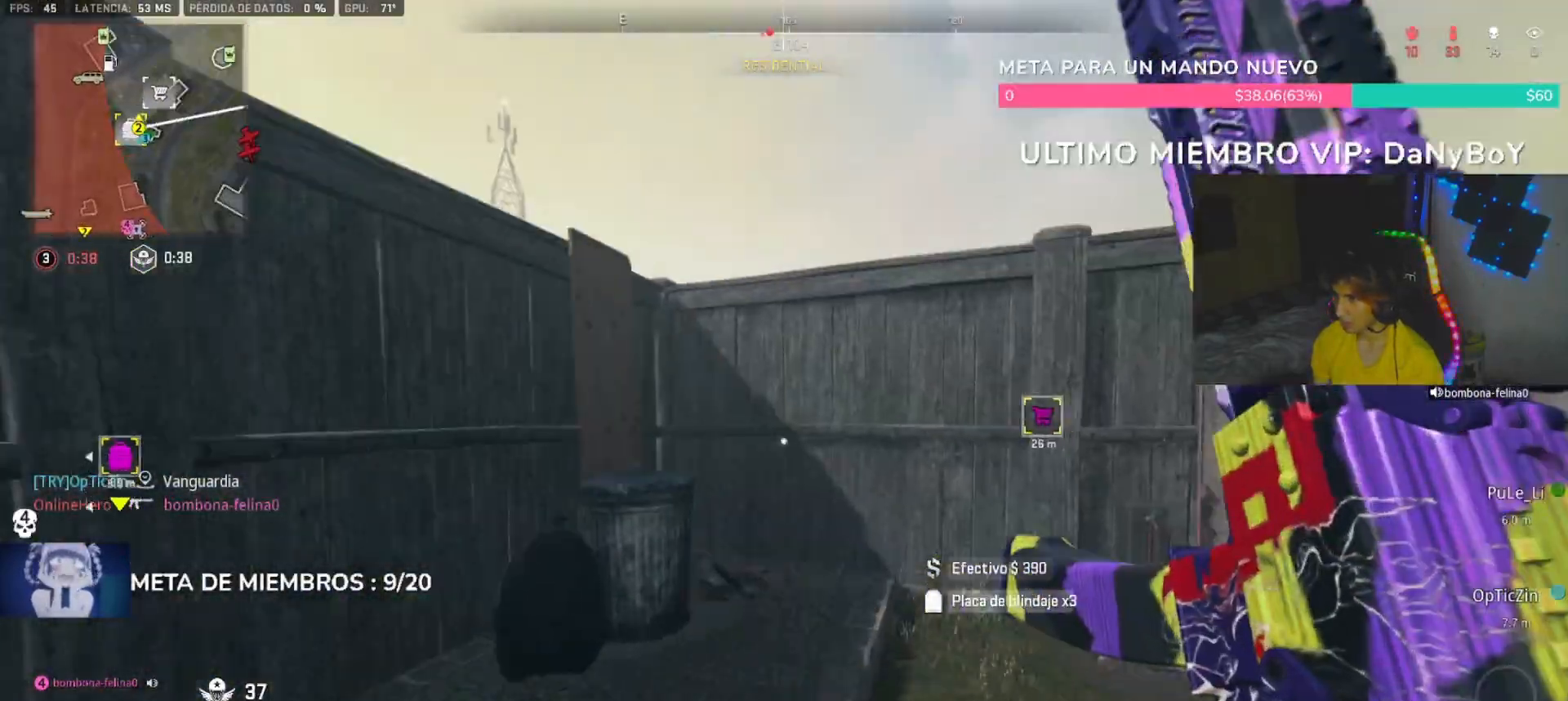
{"dt_ms": 500, "buttons": [], "left_stick": "left", "right_stick": "right", "button_events": [[100, "L1", "down"], [200, "L1", "up"], [300, "L1", "down"], [367, "L1", "up"], [433, "L1", "down"], [500, "L1", "up"]]}
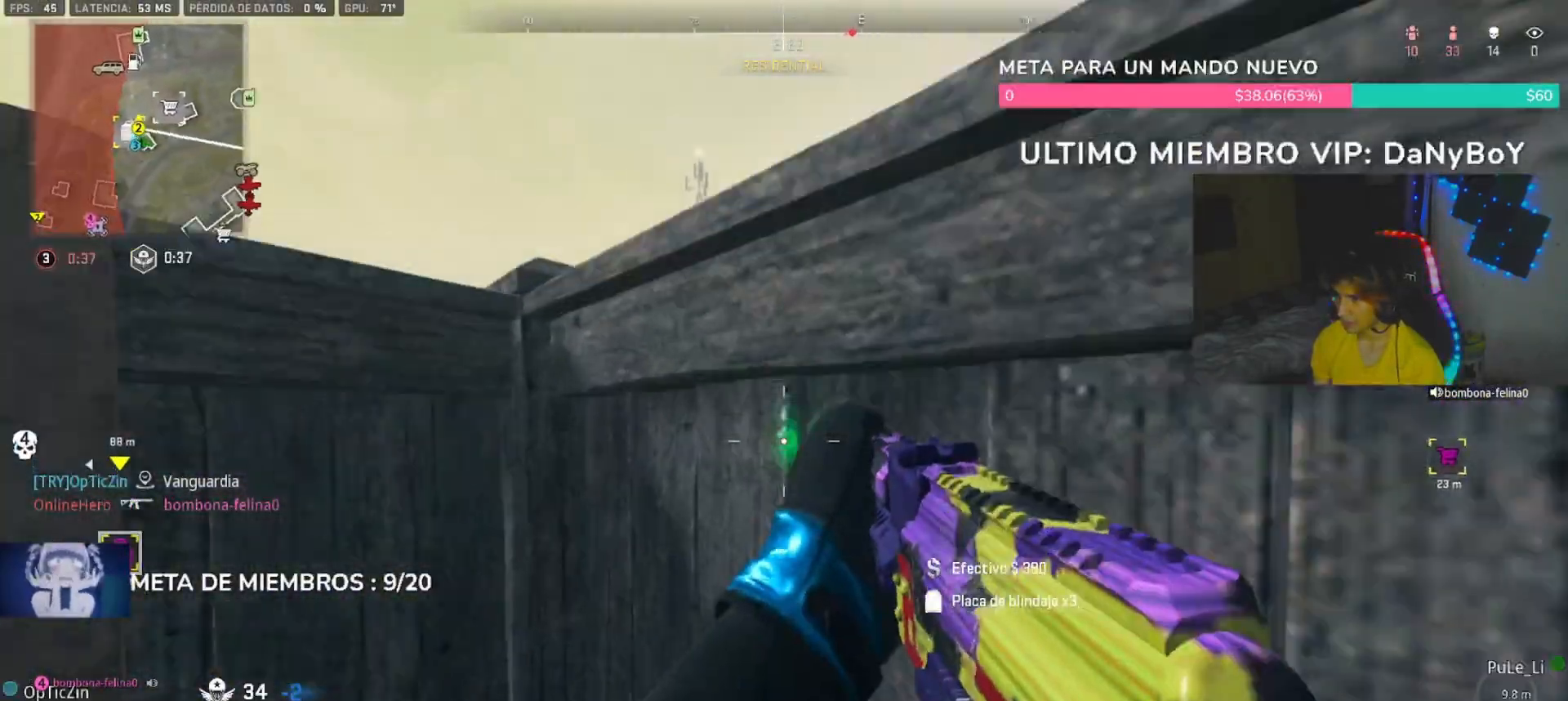
{"dt_ms": 500, "buttons": [], "left_stick": "up-right", "right_stick": "center", "button_events": [[67, "L1", "down"], [167, "L1", "up"], [233, "L1", "down"], [333, "L1", "up"], [367, "L1", "down"], [500, "L1", "up"]]}
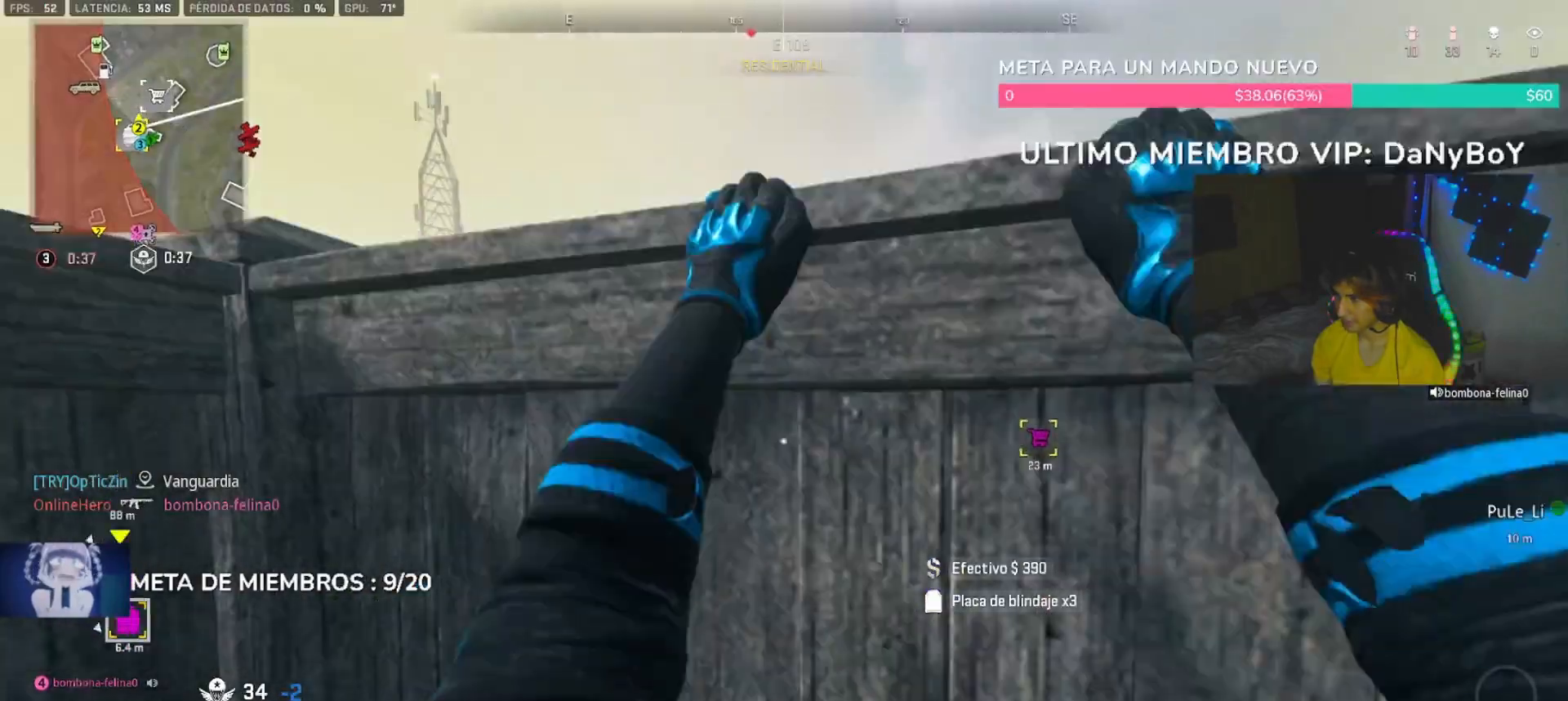
{"dt_ms": 500, "buttons": [], "left_stick": "right", "right_stick": "center", "button_events": [[33, "L1", "down"], [133, "L1", "up"], [233, "L1", "down"], [333, "L1", "up"]]}
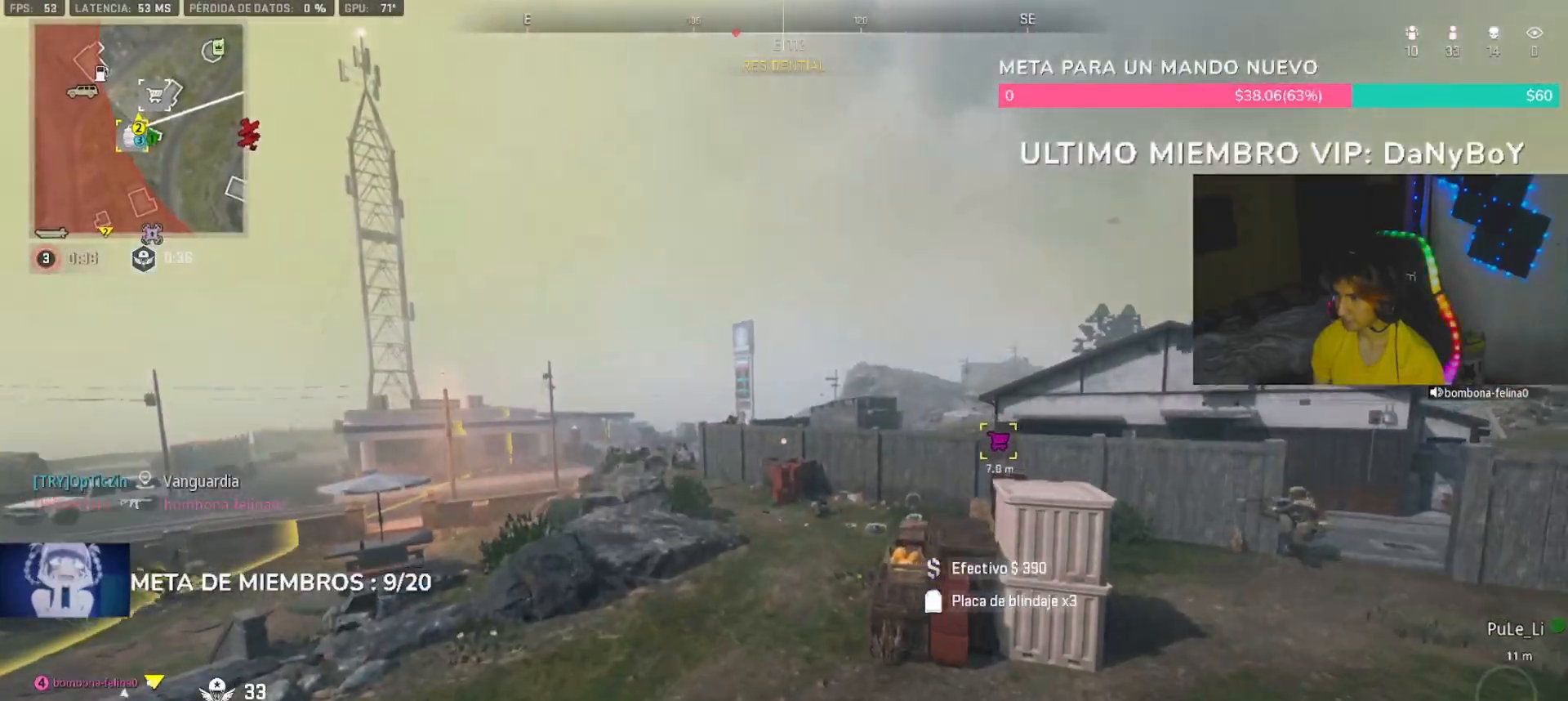
{"dt_ms": 500, "buttons": ["L2"], "left_stick": "up-right", "right_stick": "center", "button_events": [[33, "L2", "down"], [200, "L2", "up"], [333, "L2", "down"]]}